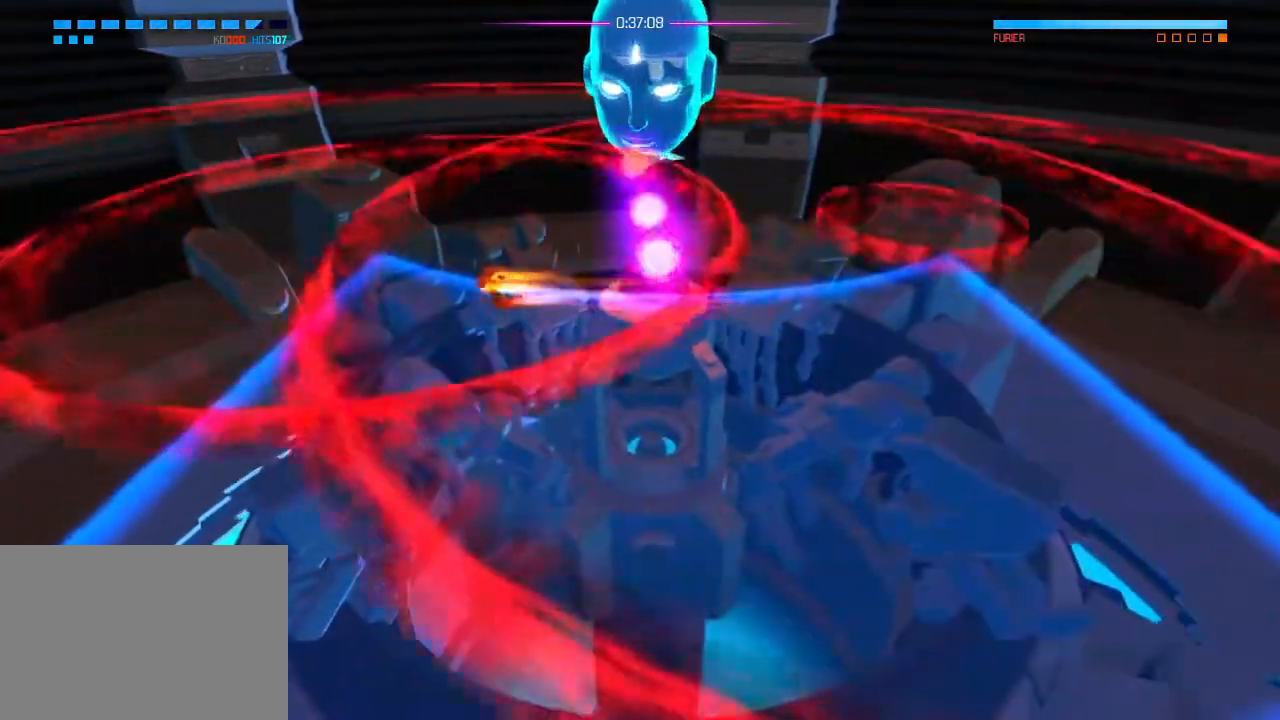
Gameplay with a controller (PlayStation layout); each line is a JSON object with the inputs held at the frame after it. "events" lists button and stick changes between this image and that frame as [ms after this image, input, new state], when the widget could be followed in between. Not read: CROSS DPAD_DOWN DPAD_LEFT DPAD_RIGHT DPAD_UP HOME SELECT START.
{"buttons": [], "left_stick": "right", "right_stick": "center", "events": [[334, "L1", "down"], [351, "left_stick", "down-right"], [418, "L1", "up"], [418, "left_stick", "right"]]}
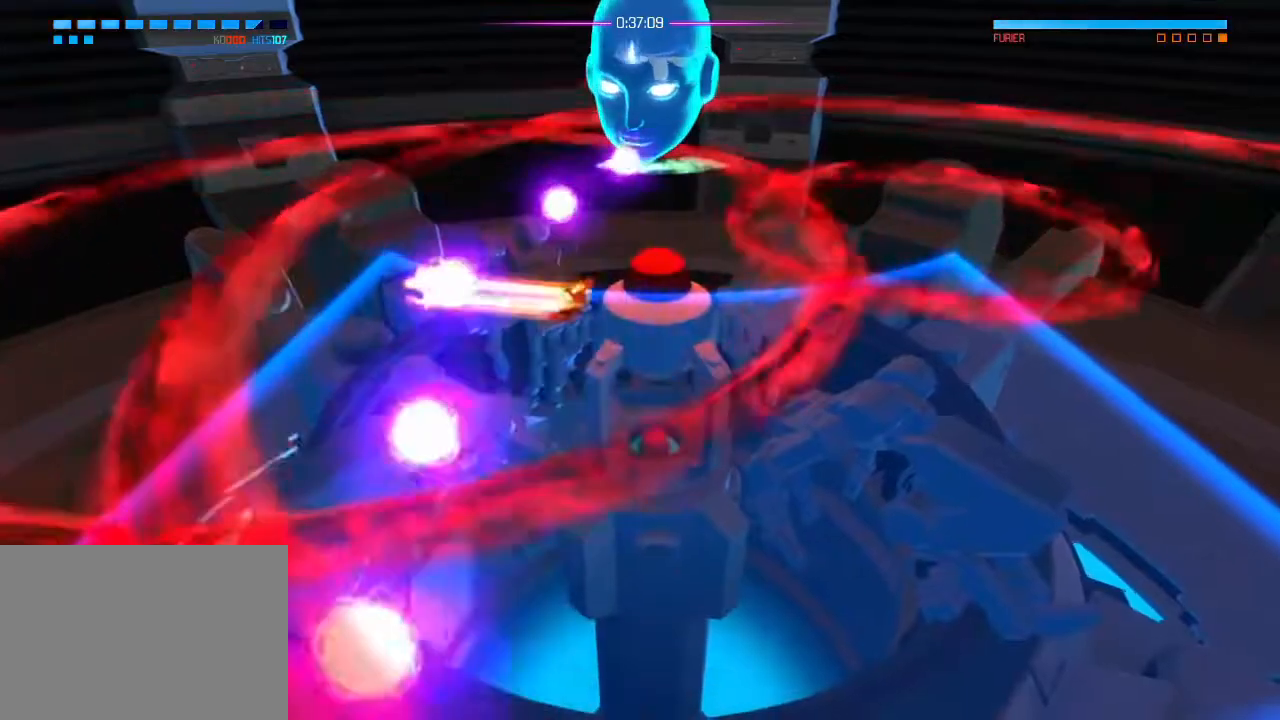
{"buttons": [], "left_stick": "right", "right_stick": "center", "events": [[384, "L1", "down"], [500, "L1", "up"]]}
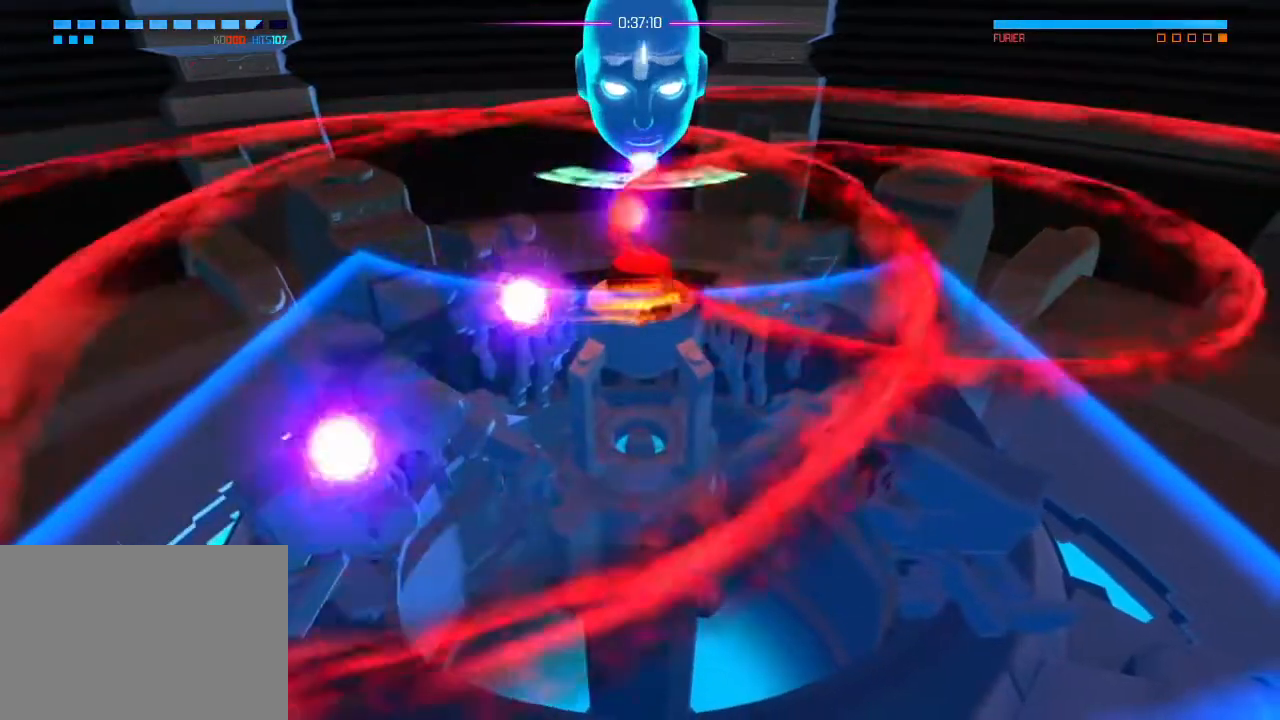
{"buttons": [], "left_stick": "right", "right_stick": "center", "events": [[134, "R2", "down"], [151, "L1", "down"], [184, "R2", "up"], [201, "L1", "up"]]}
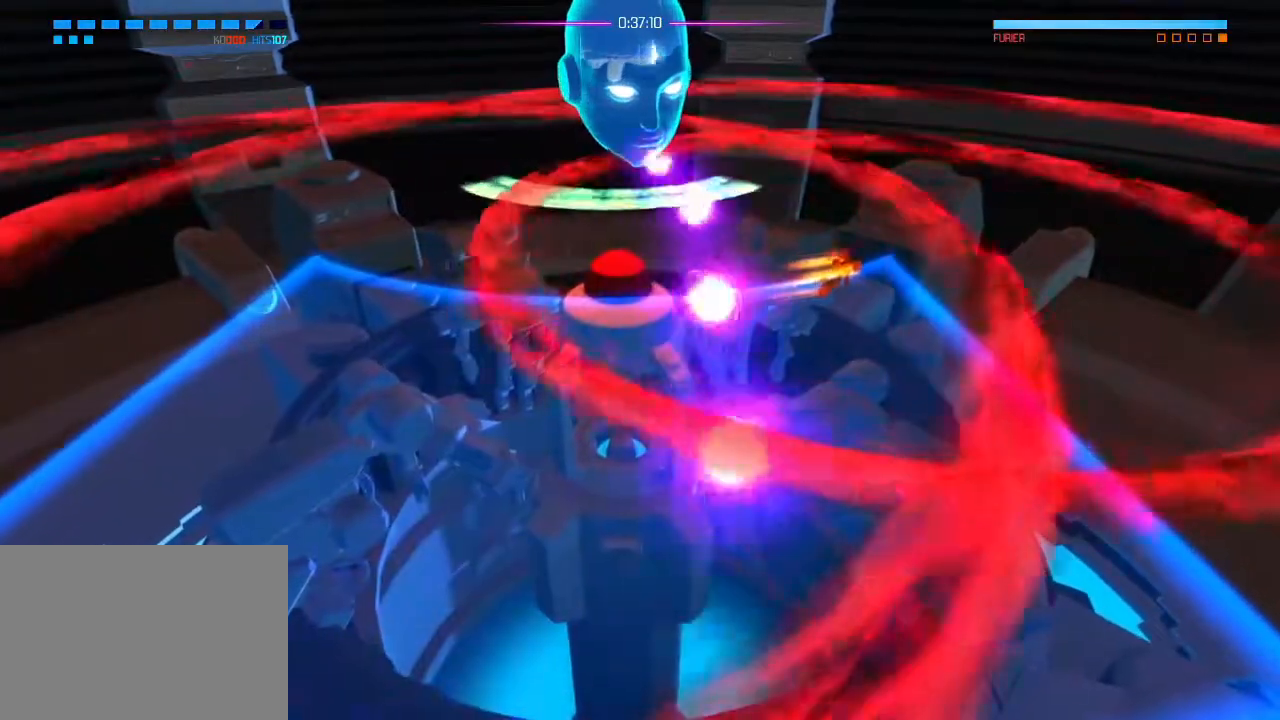
{"buttons": [], "left_stick": "left", "right_stick": "center", "events": [[50, "L1", "down"], [67, "left_stick", "left"], [167, "L1", "up"]]}
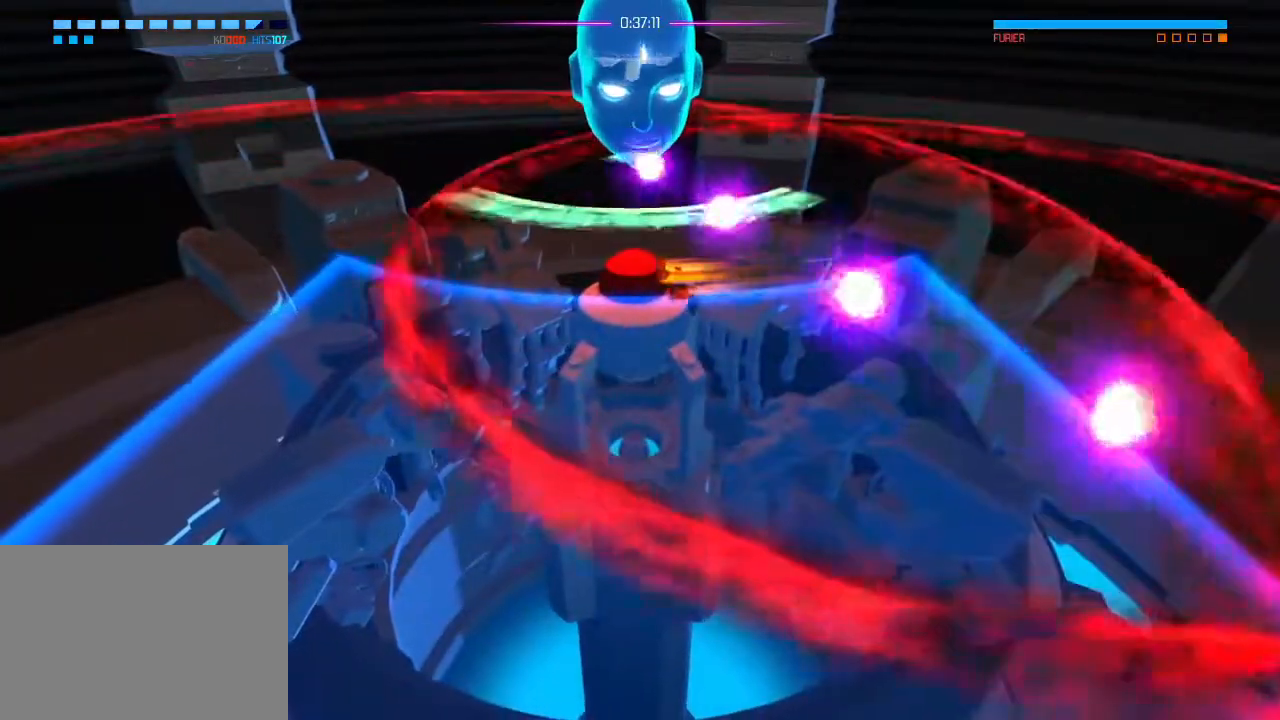
{"buttons": [], "left_stick": "left", "right_stick": "center", "events": [[101, "L1", "down"], [234, "L1", "up"]]}